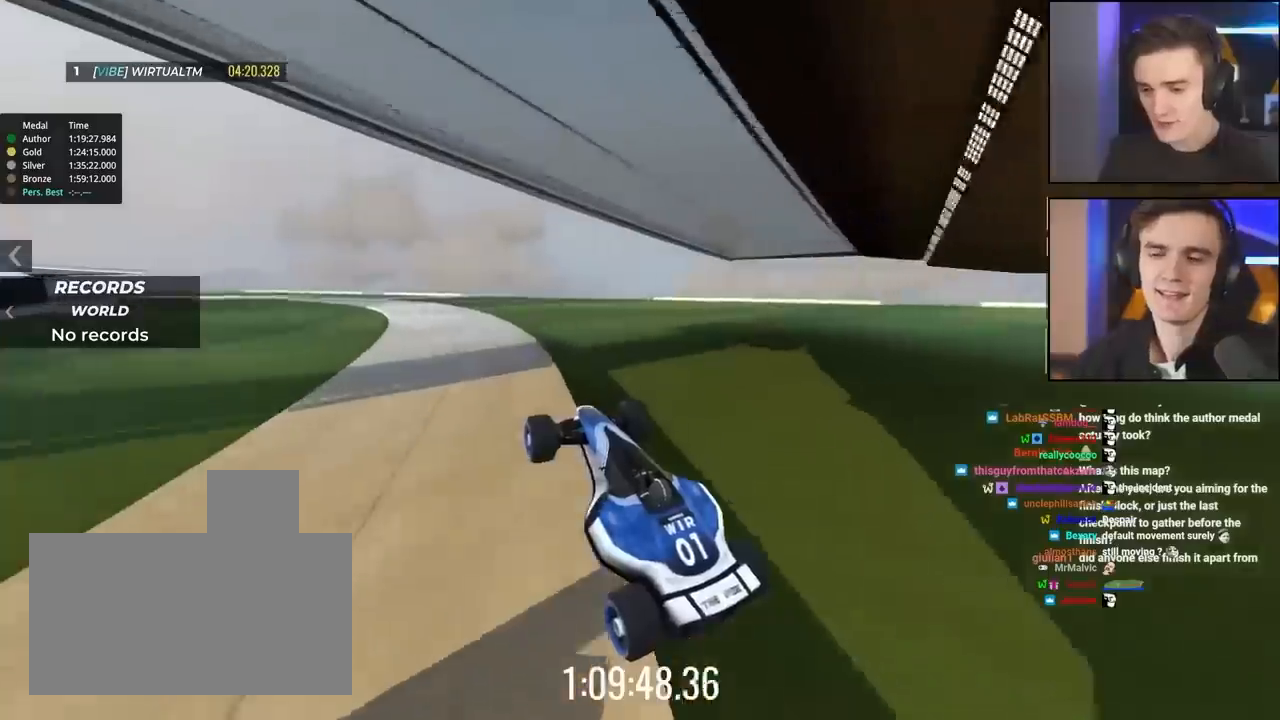
Gameplay with keyboard; each line is a JSON object with the keys held at the frame after it. "events" lists presses ("down") and releases ("up") of "brake", "down", "left", "right" and "up" between this image and that frame as [ms after this image, input, new state], when the widget could be followed in between. No other keys are recorded. Mouse input is not recorded. Key names are as the overlay labels them; some are game actions (e.g. jump) rather than physical keys.
{"keys": ["up"], "events": [[17, "right", "up"], [117, "right", "down"], [250, "right", "up"], [350, "right", "down"], [450, "right", "up"]]}
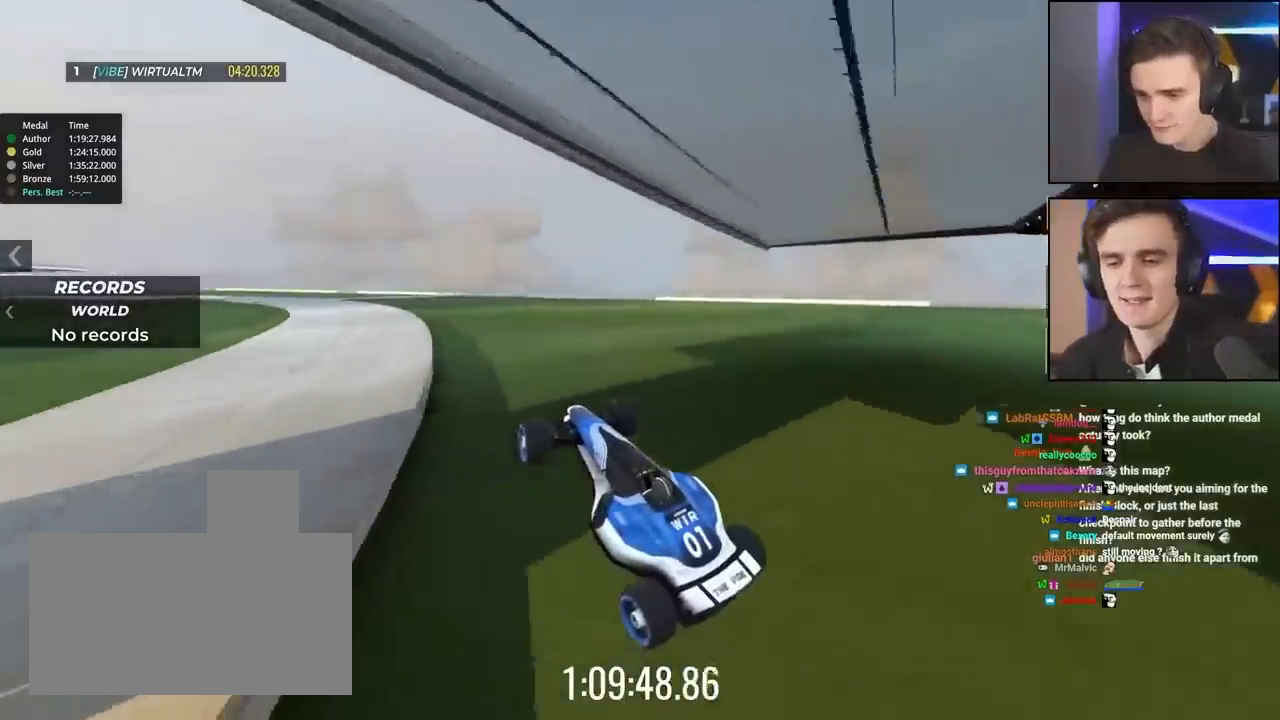
{"keys": ["left", "up"], "events": [[350, "left", "down"]]}
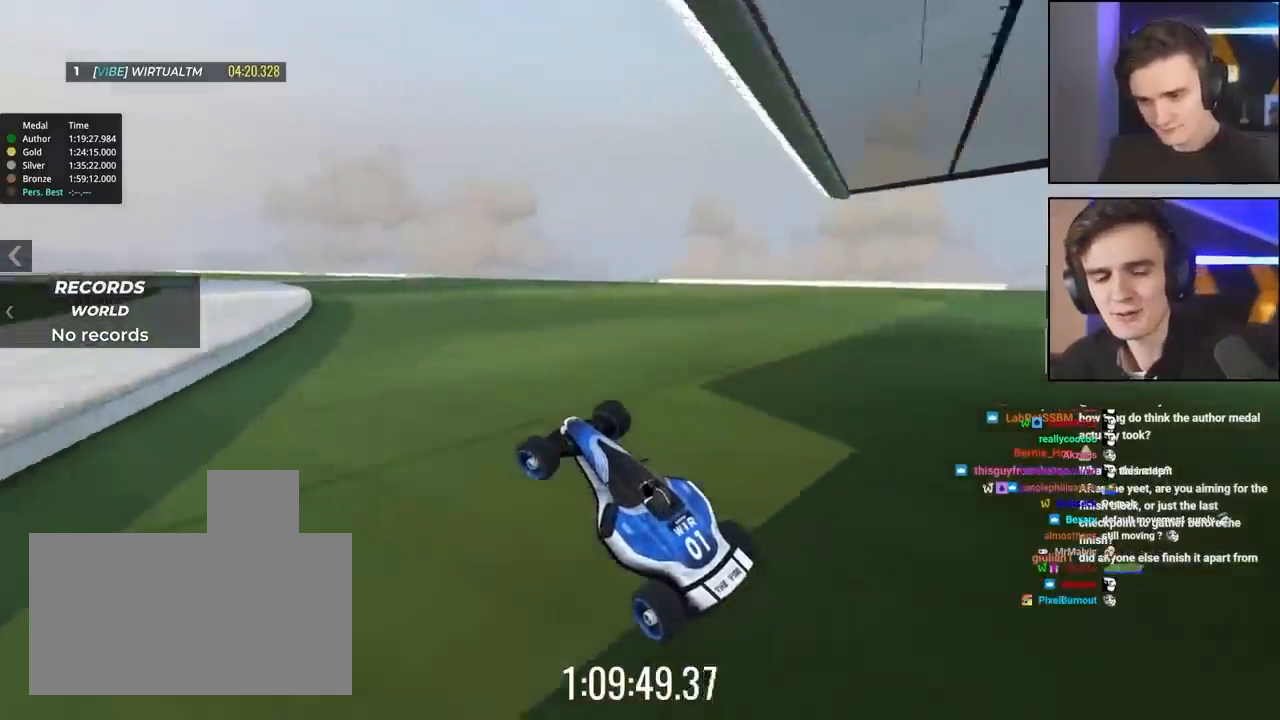
{"keys": ["left", "up"], "events": []}
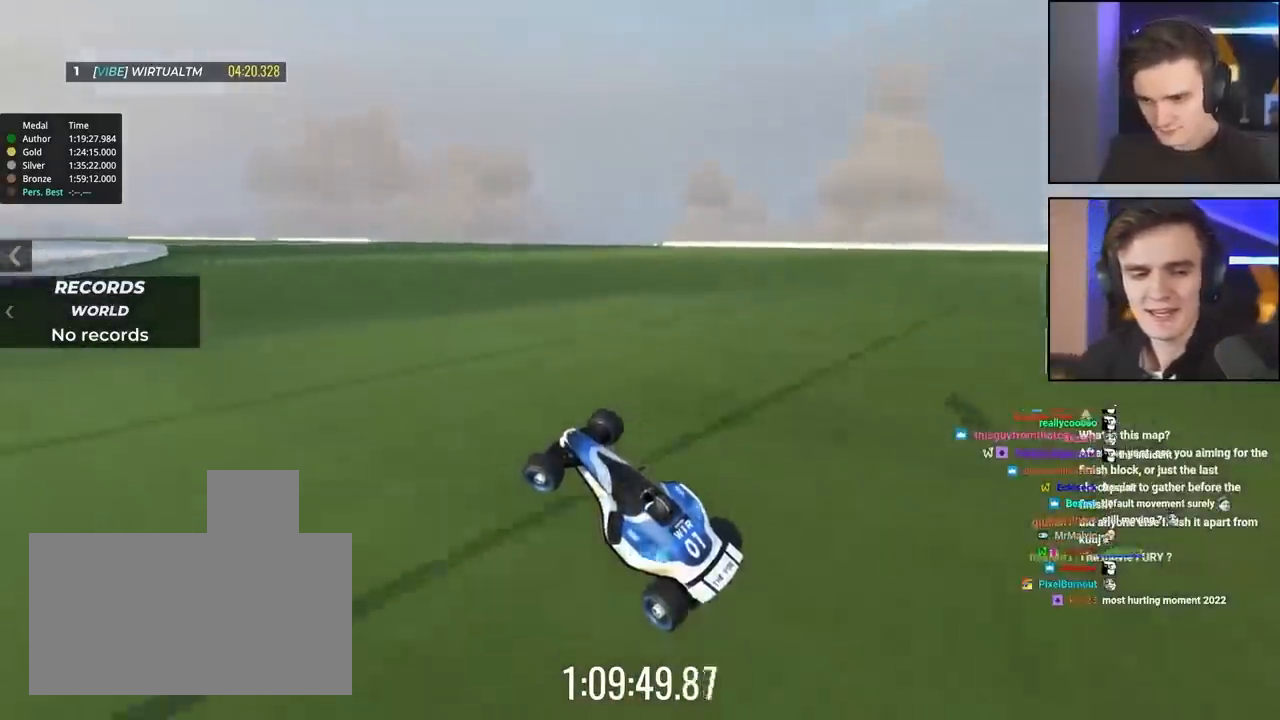
{"keys": ["left", "up"], "events": []}
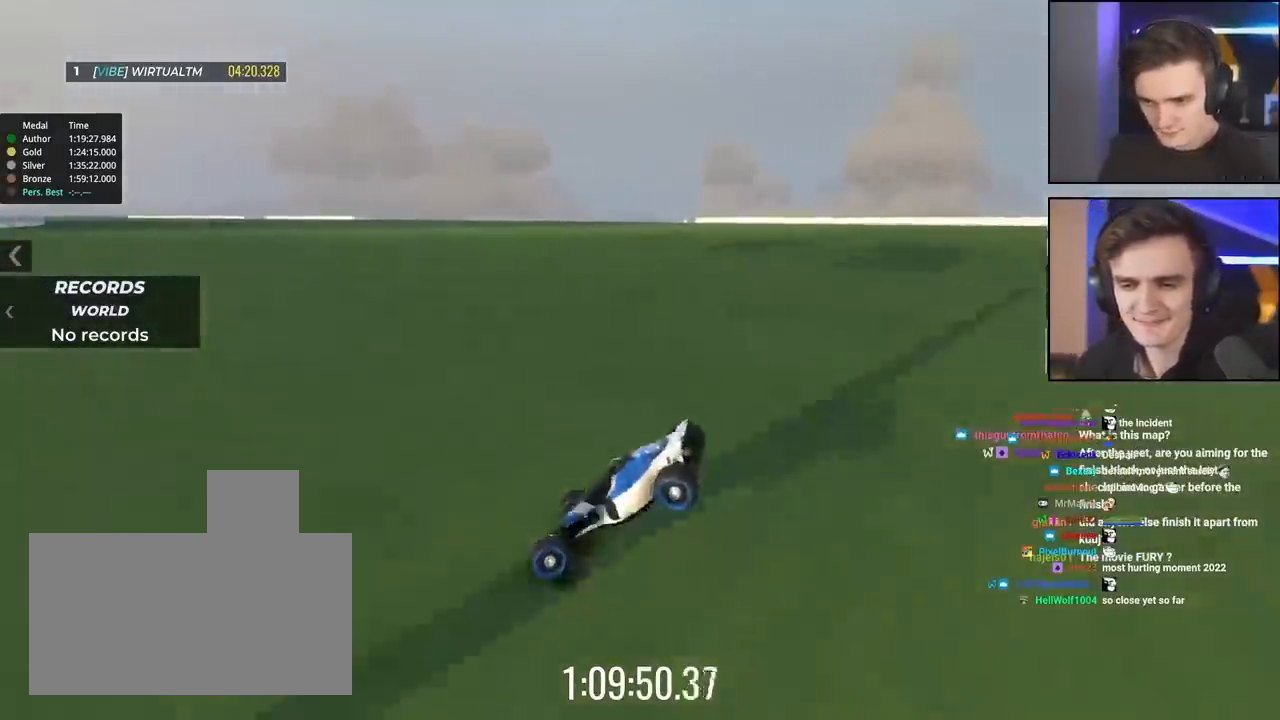
{"keys": ["brake", "left", "up"], "events": [[33, "brake", "down"]]}
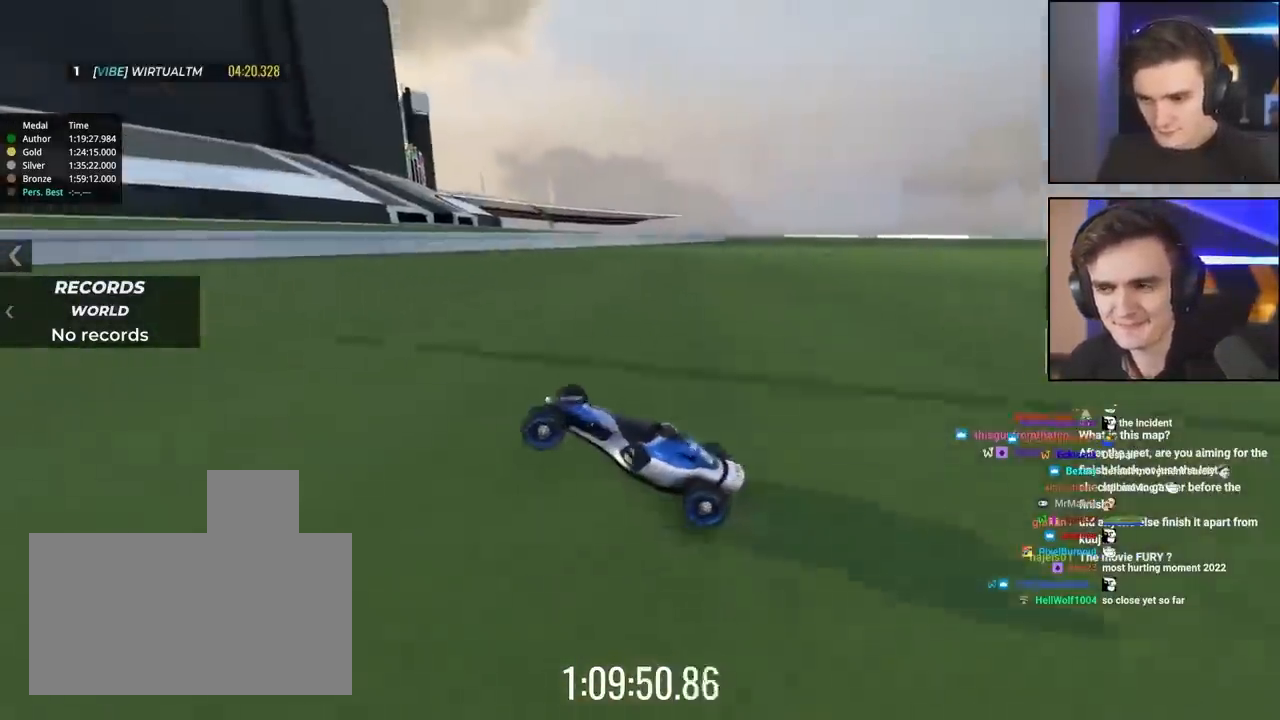
{"keys": ["brake", "left", "up"], "events": []}
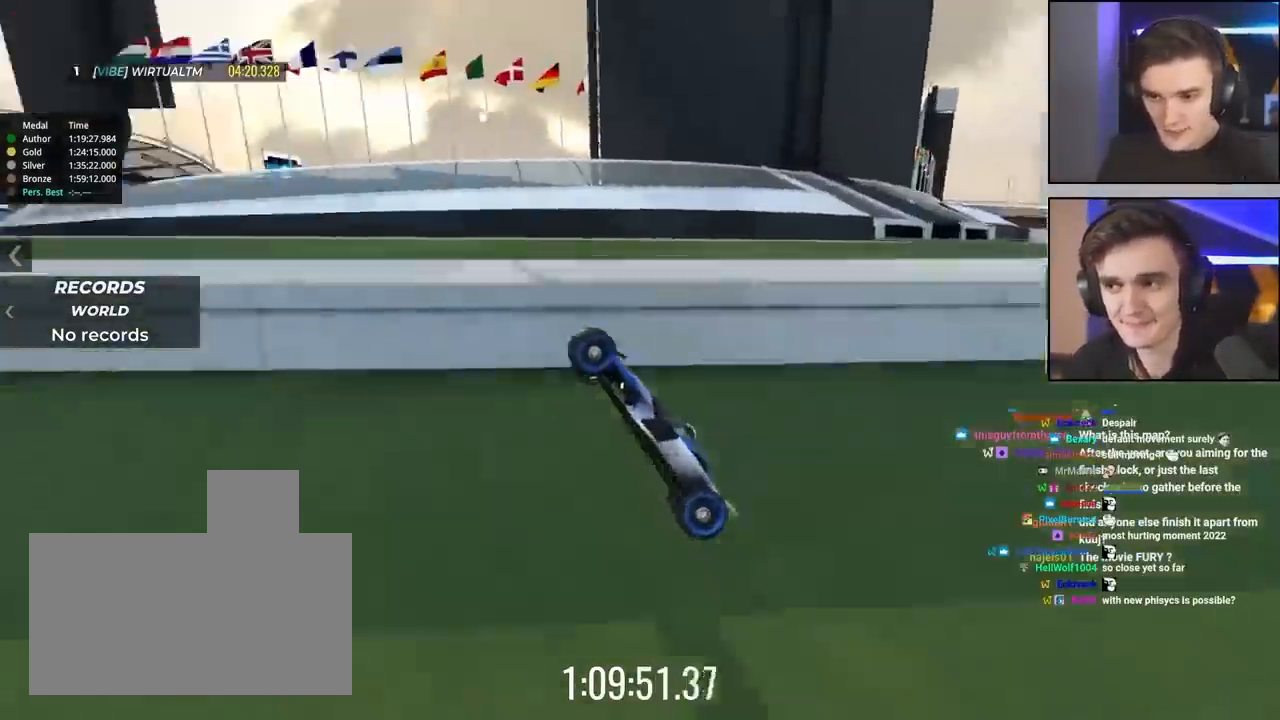
{"keys": ["right", "up"], "events": [[167, "brake", "up"], [167, "left", "up"], [250, "right", "down"]]}
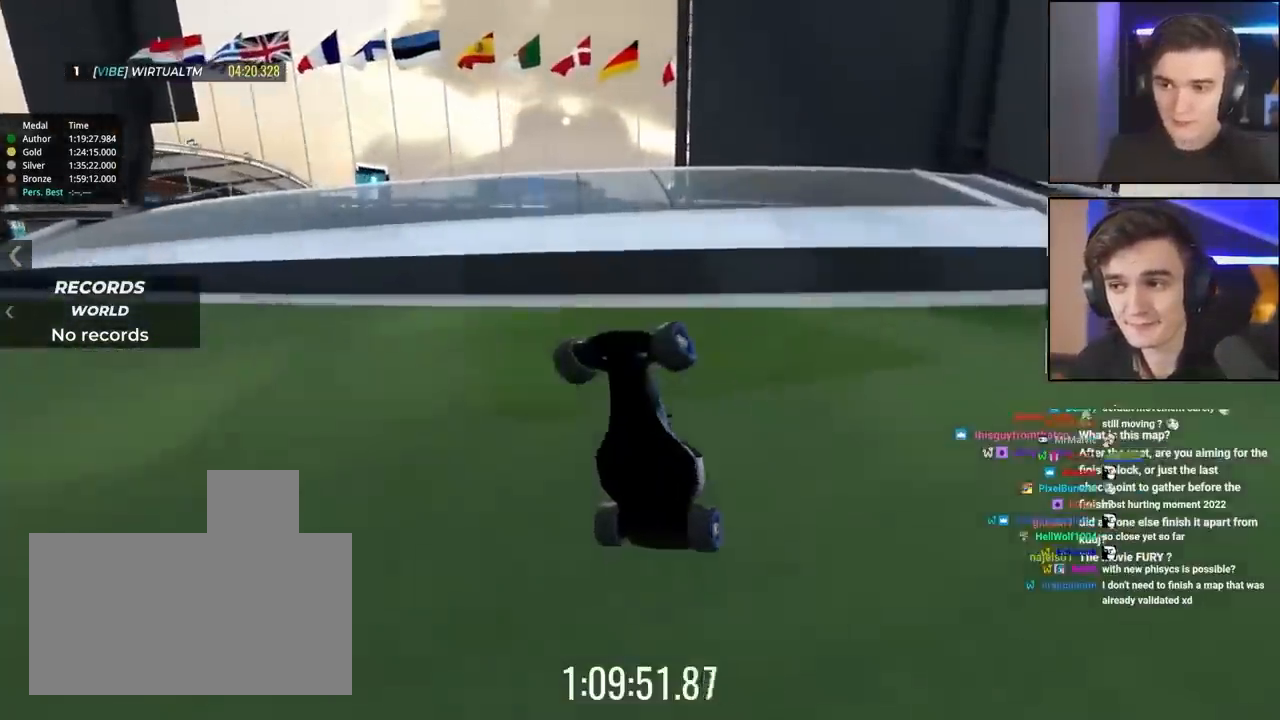
{"keys": ["right", "up"], "events": []}
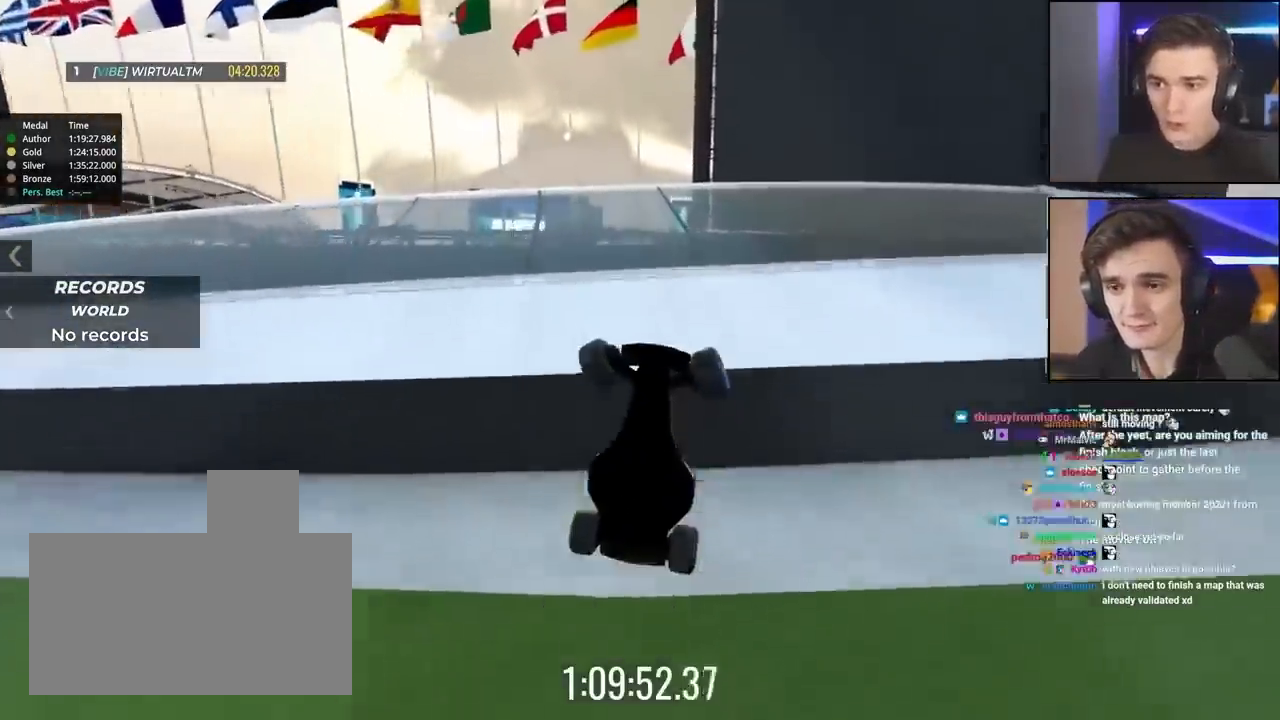
{"keys": ["up"], "events": [[17, "right", "up"]]}
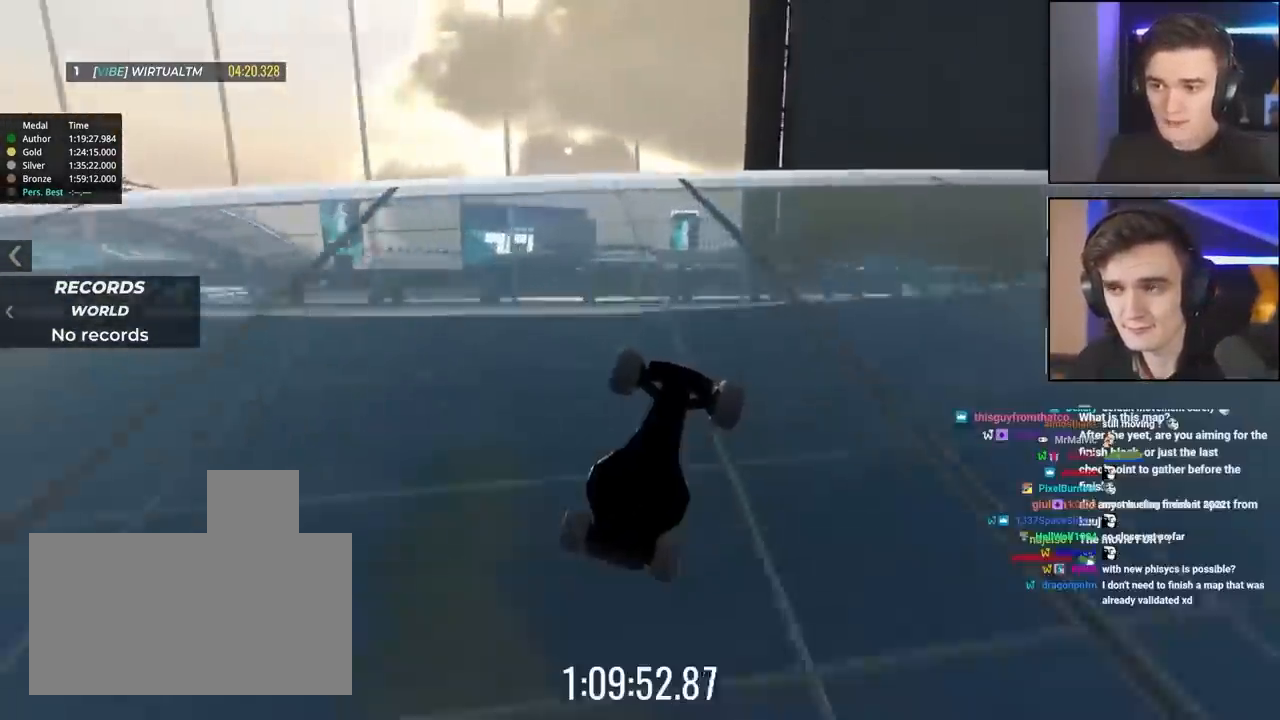
{"keys": ["up"], "events": []}
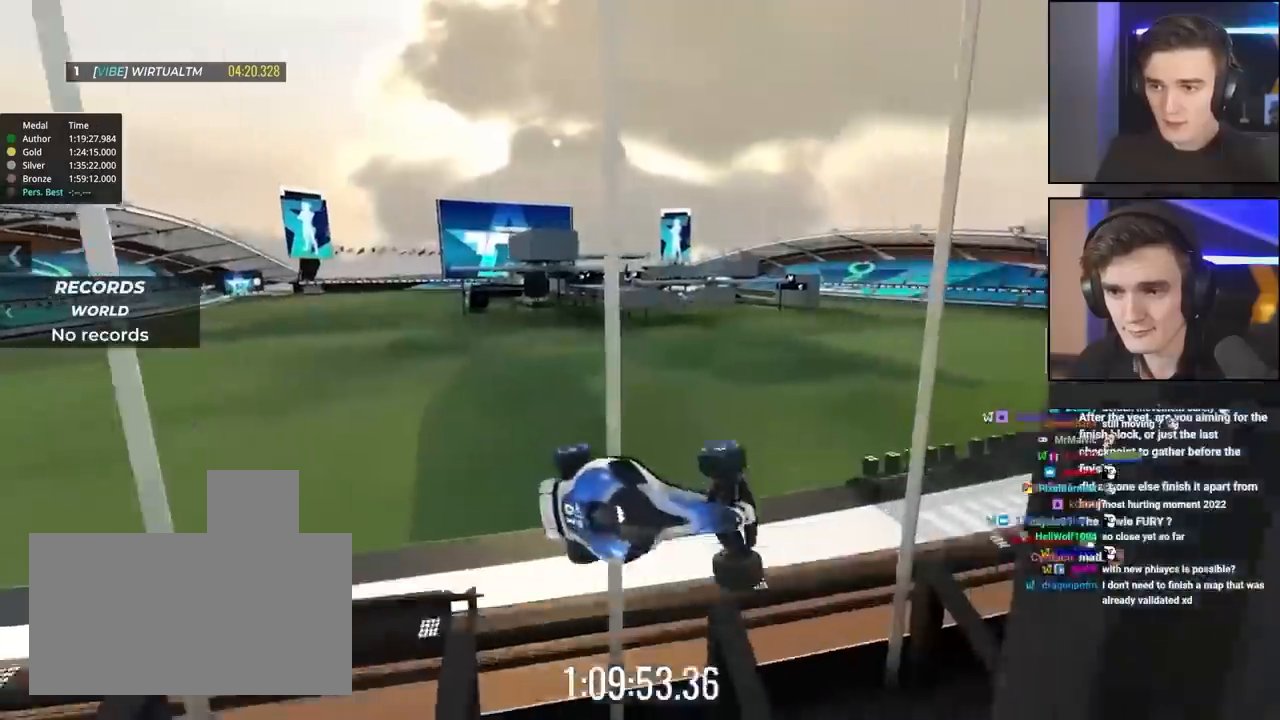
{"keys": ["up"], "events": []}
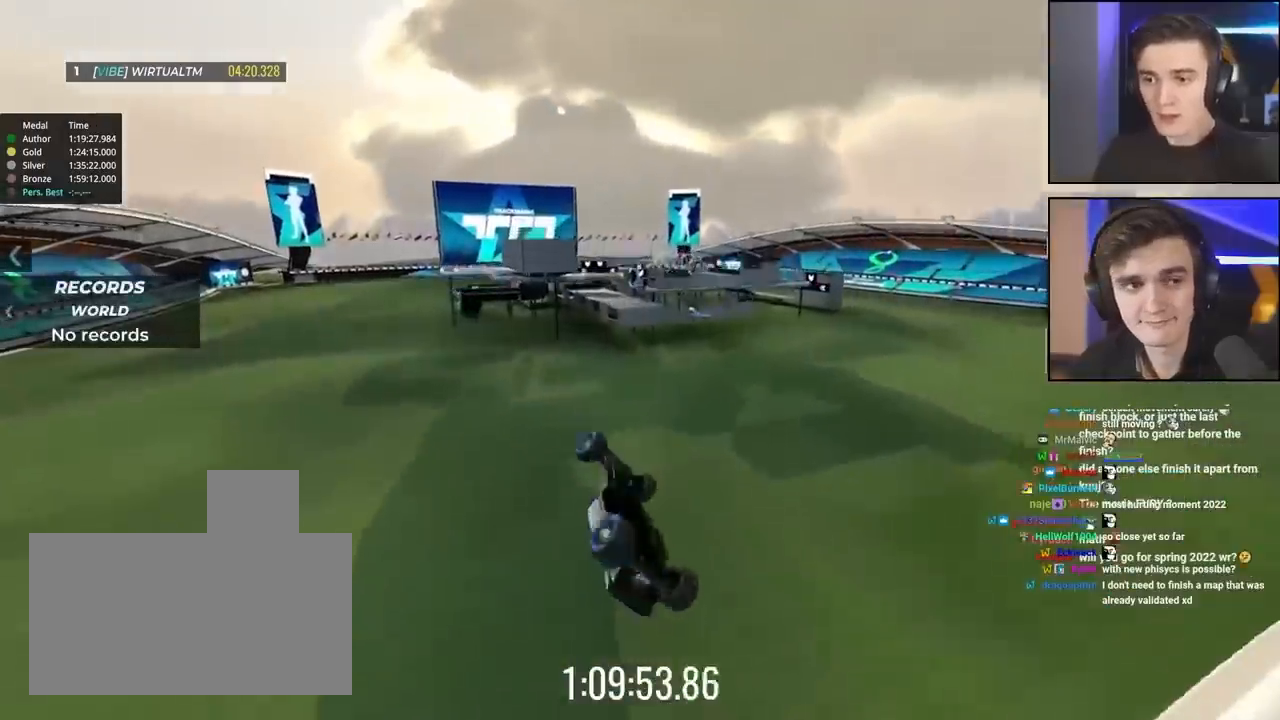
{"keys": ["right", "up"], "events": [[333, "right", "down"]]}
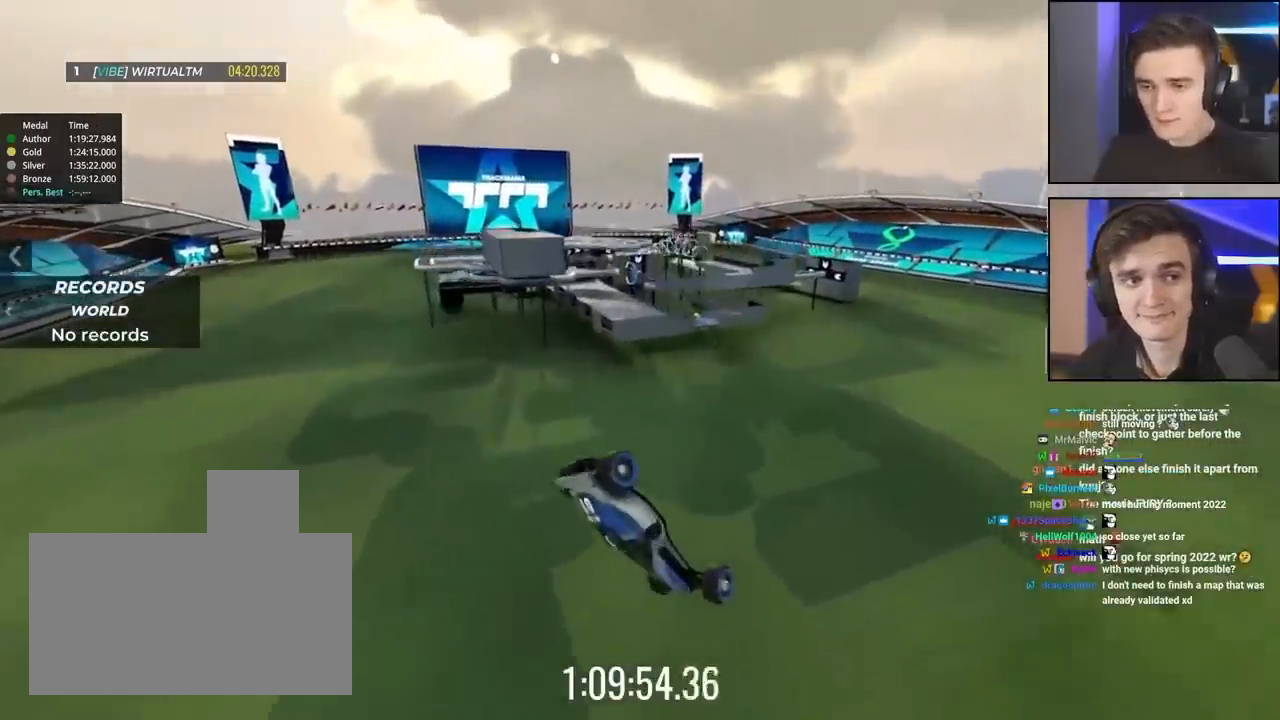
{"keys": ["up"], "events": [[117, "right", "up"]]}
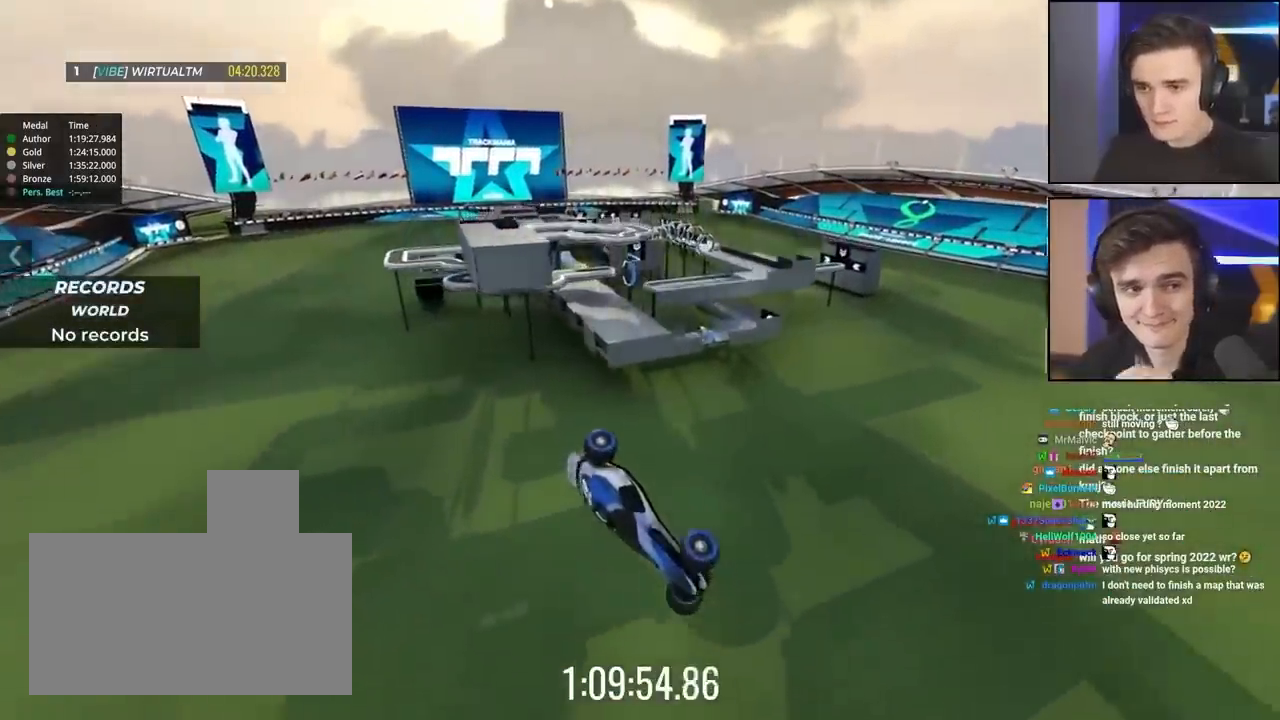
{"keys": [], "events": [[467, "up", "up"]]}
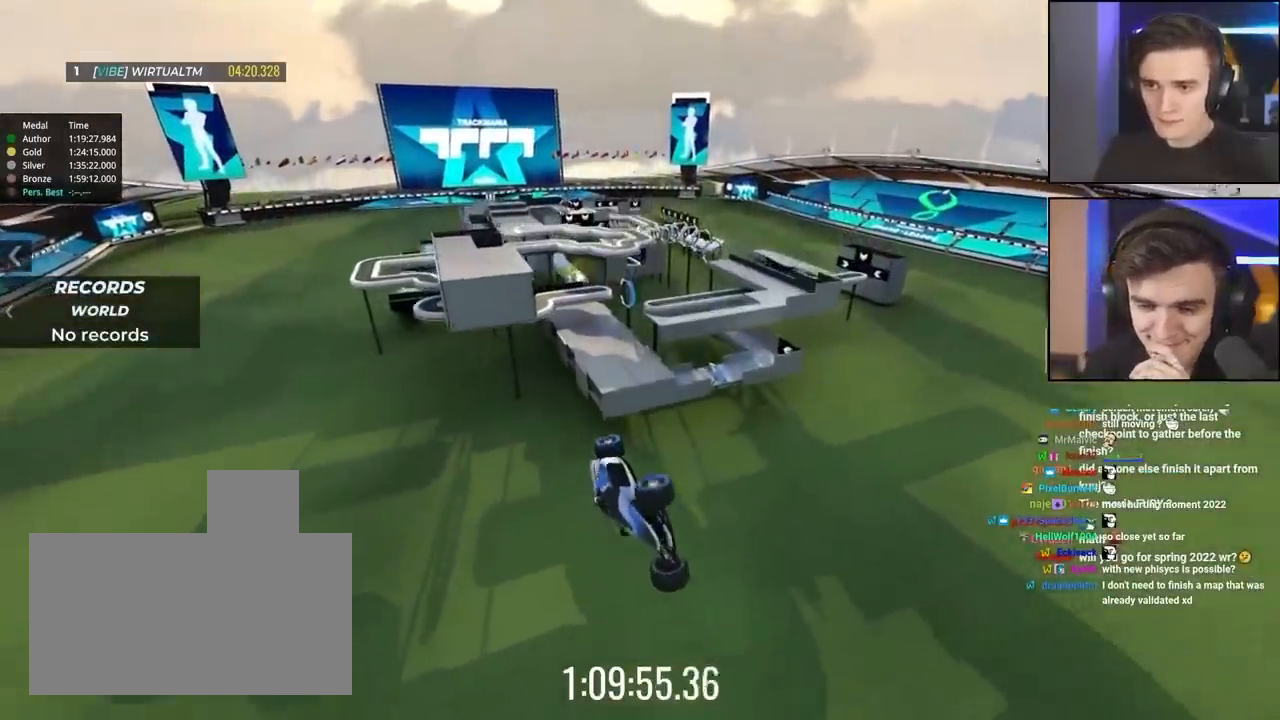
{"keys": ["up"], "events": [[150, "up", "down"]]}
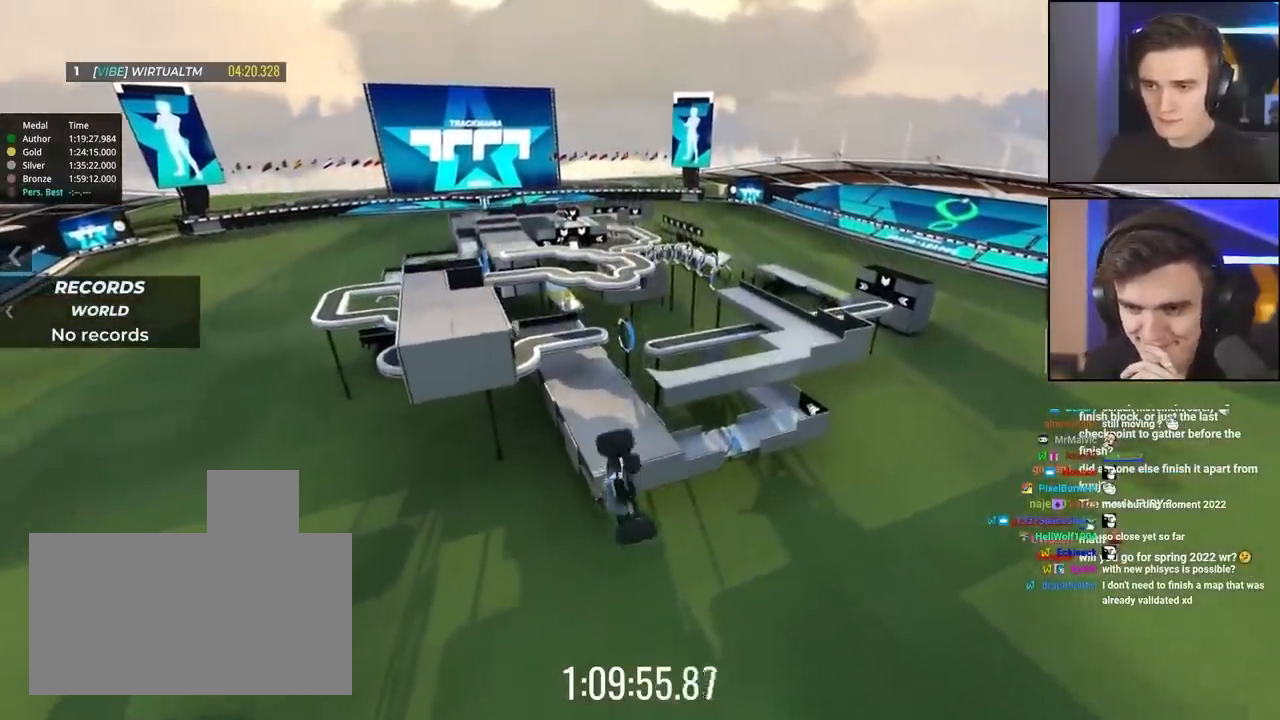
{"keys": [], "events": [[17, "up", "up"], [167, "up", "down"], [450, "up", "up"]]}
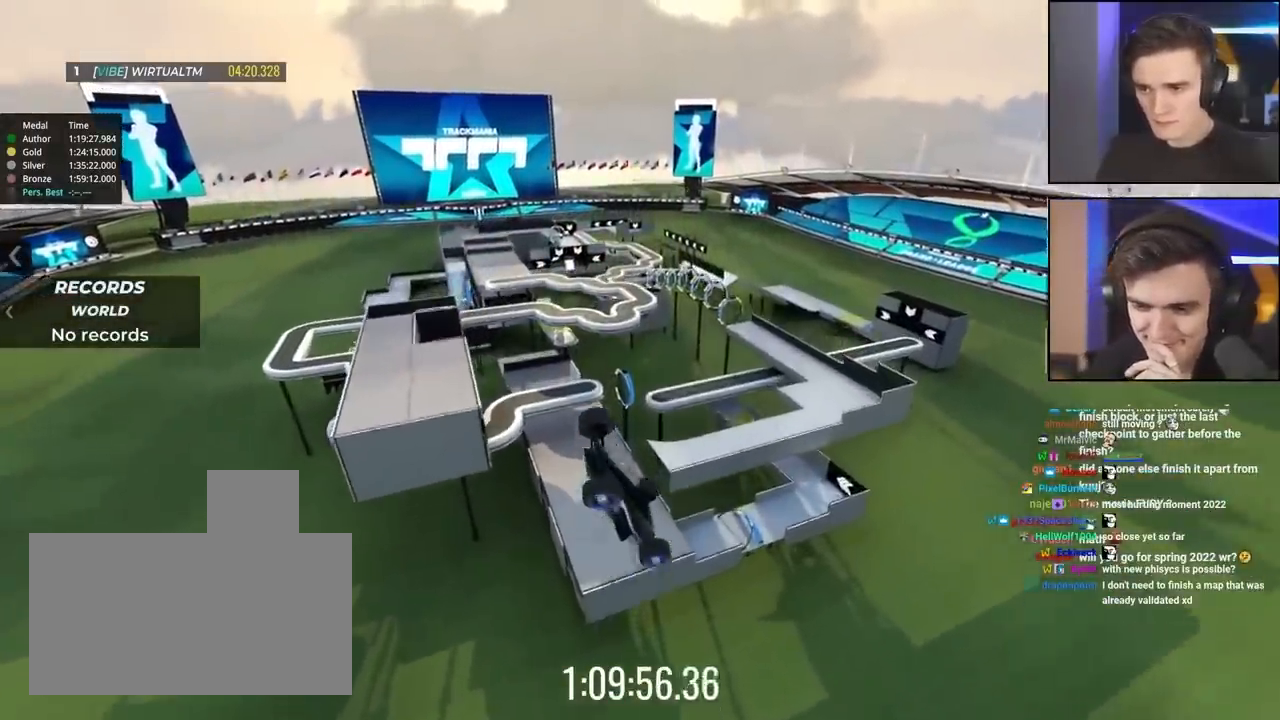
{"keys": ["left", "up"], "events": [[83, "up", "down"], [317, "left", "down"], [317, "up", "up"], [500, "up", "down"]]}
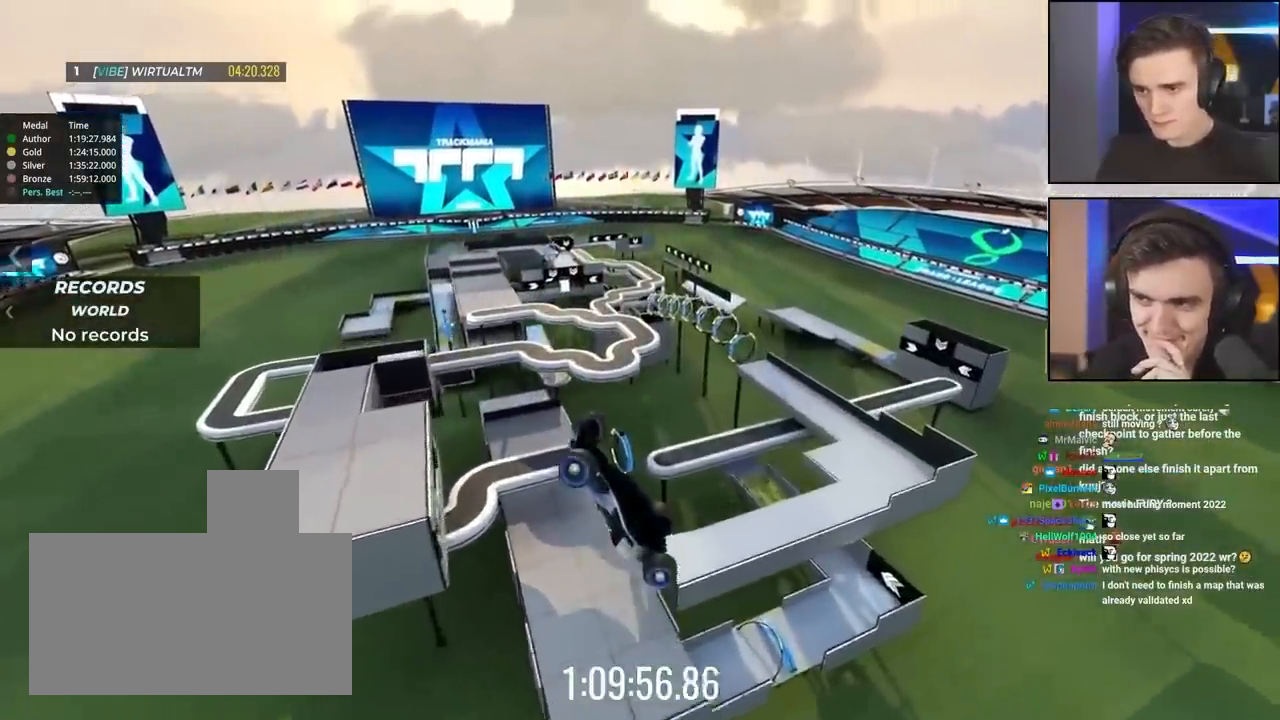
{"keys": ["left", "up"], "events": [[50, "left", "up"], [100, "right", "down"], [283, "right", "up"], [283, "up", "up"], [333, "left", "down"], [383, "brake", "down"], [467, "up", "down"], [483, "brake", "up"]]}
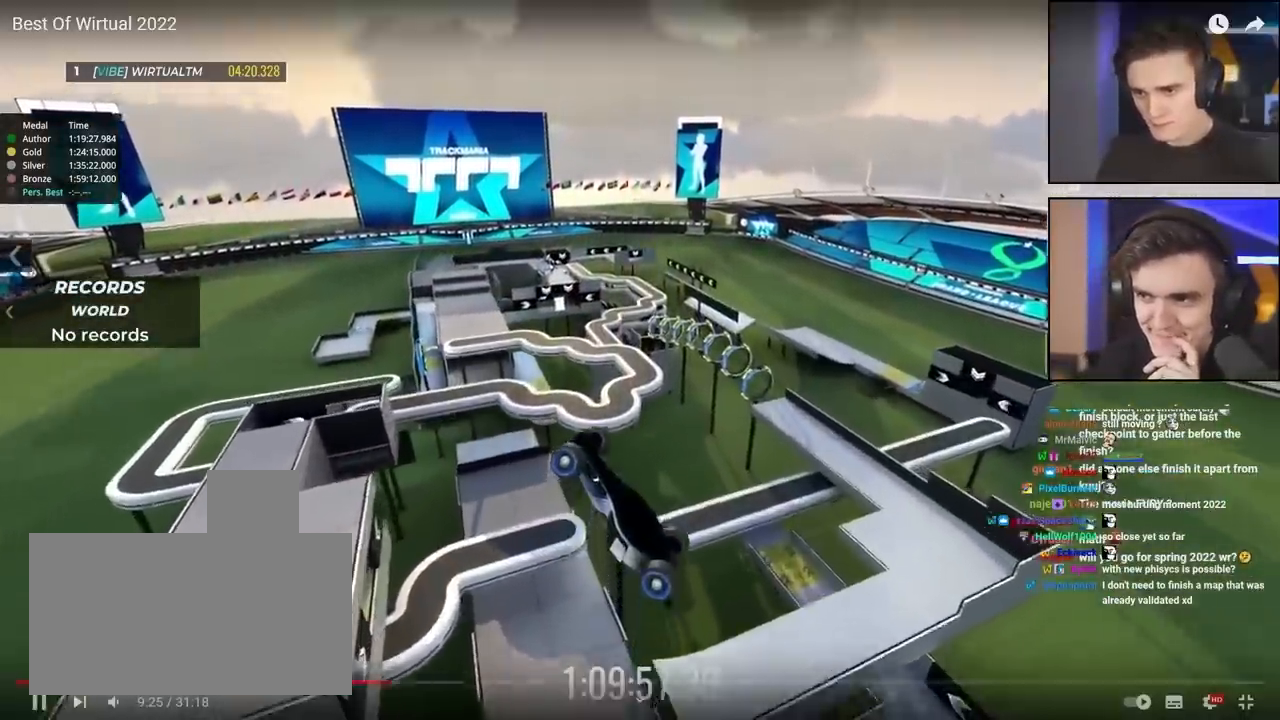
{"keys": [], "events": [[17, "left", "up"], [67, "up", "up"], [250, "up", "down"], [300, "up", "up"]]}
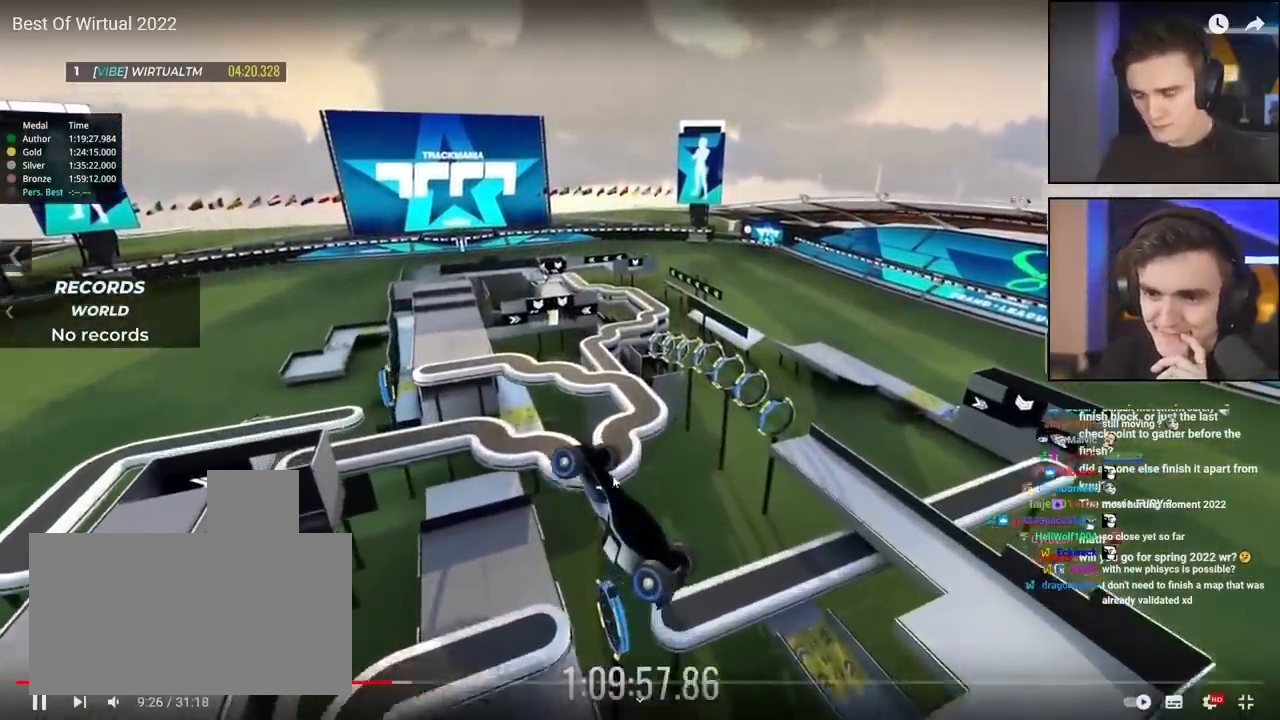
{"keys": ["down", "left", "up"], "events": [[83, "left", "down"], [233, "up", "down"], [367, "down", "down"]]}